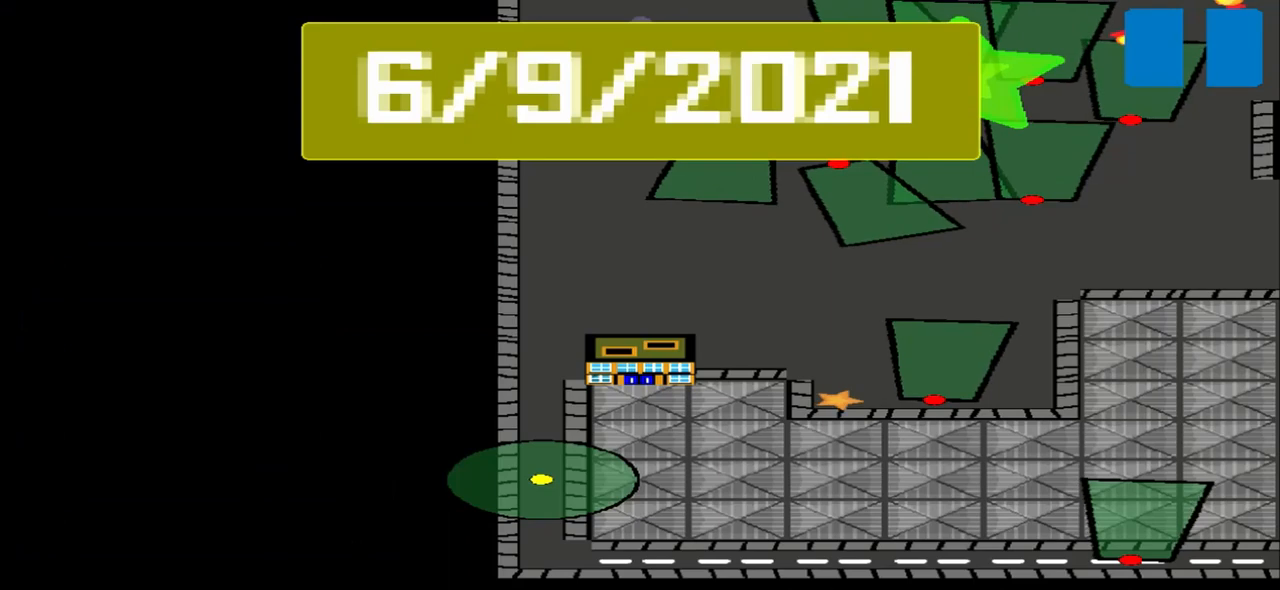
Gameplay with a controller (PlayStation layout); each line is a JSON object with the inputs held at the frame after it. "events" lists button and stick changes between this image and that frame as [ms after this image, input, new state], when the widget could be followed in between. Not read: L3 R3 right_stick.
{"buttons": [], "left_stick": "center", "events": []}
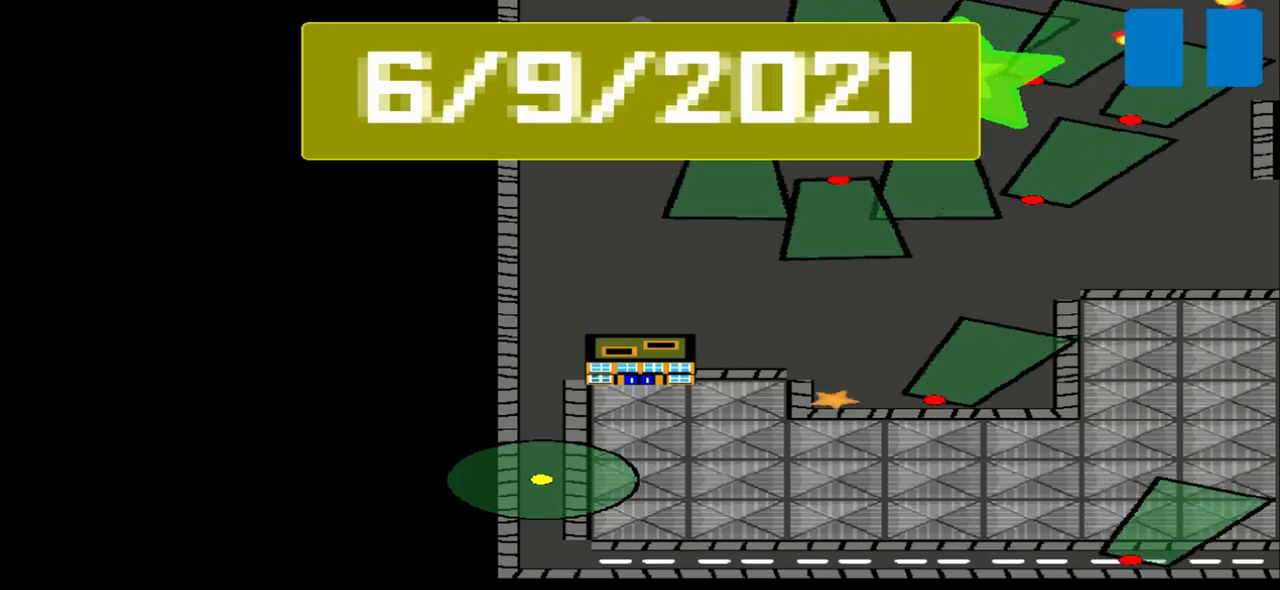
{"buttons": [], "left_stick": "center", "events": []}
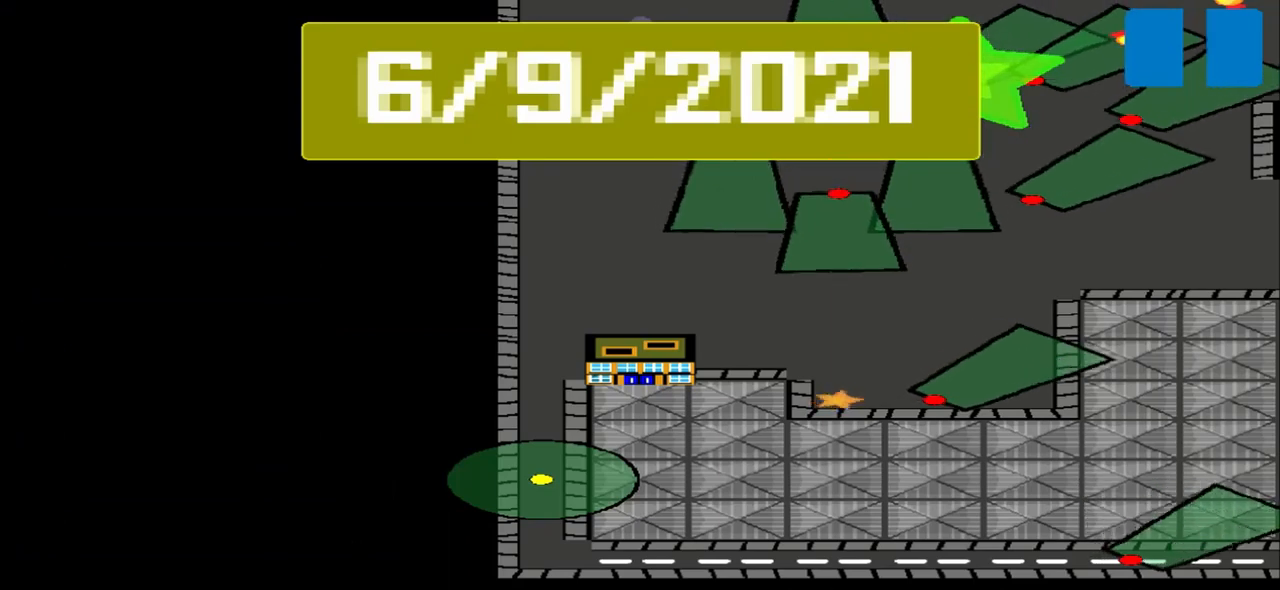
{"buttons": [], "left_stick": "center", "events": []}
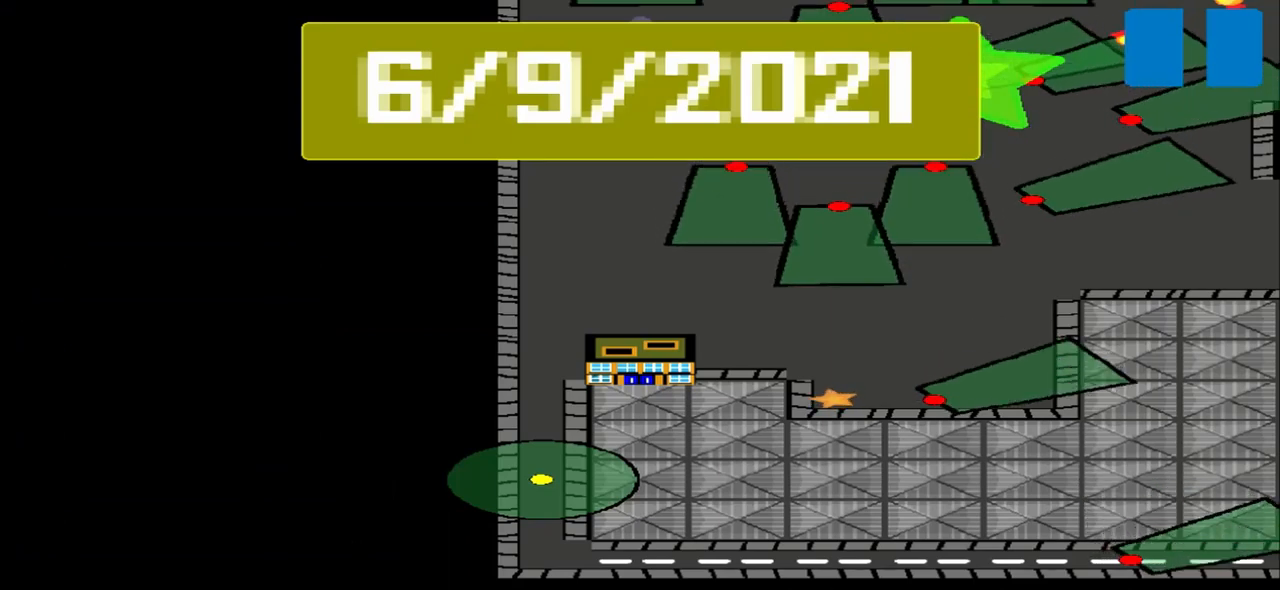
{"buttons": [], "left_stick": "center", "events": []}
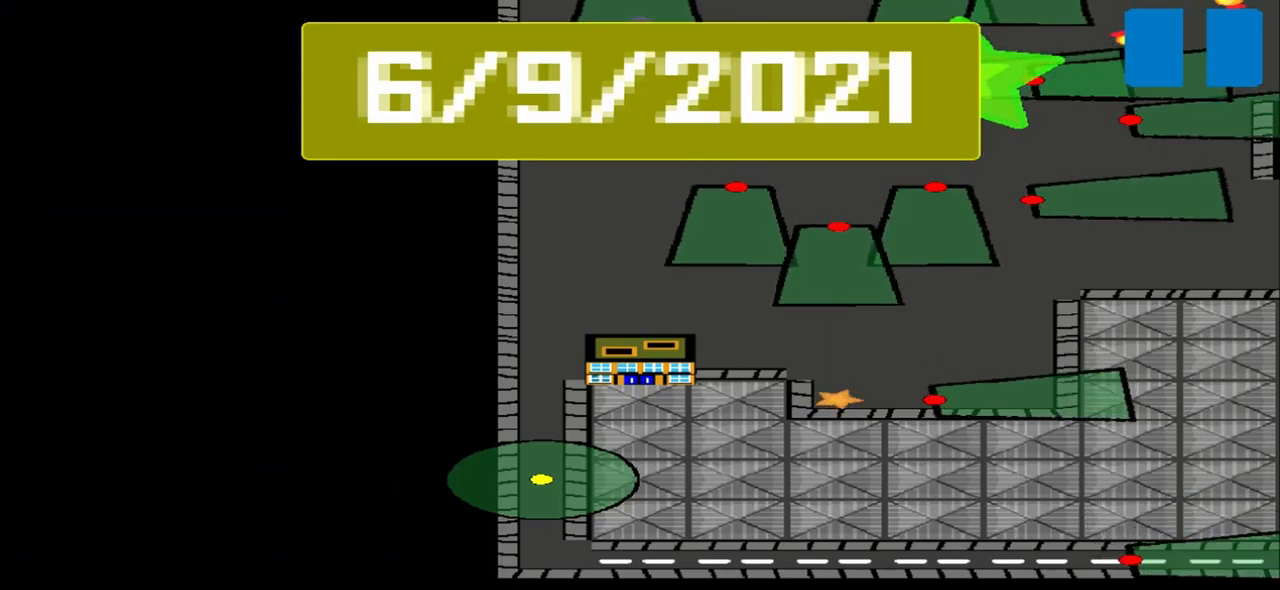
{"buttons": [], "left_stick": "center", "events": []}
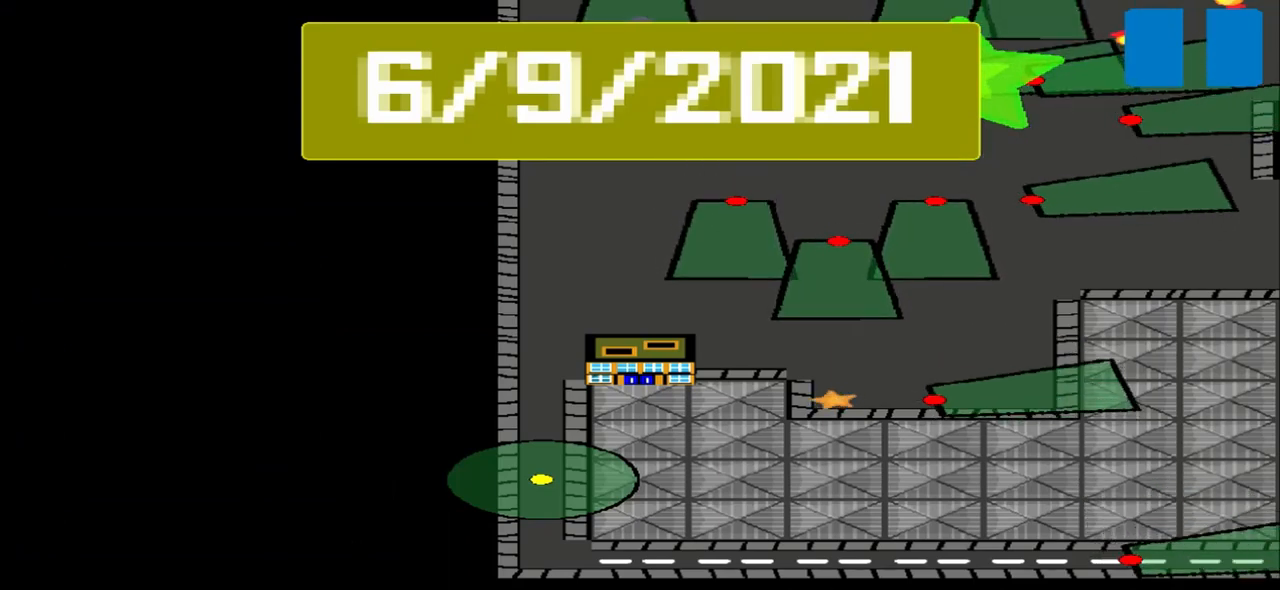
{"buttons": [], "left_stick": "center", "events": []}
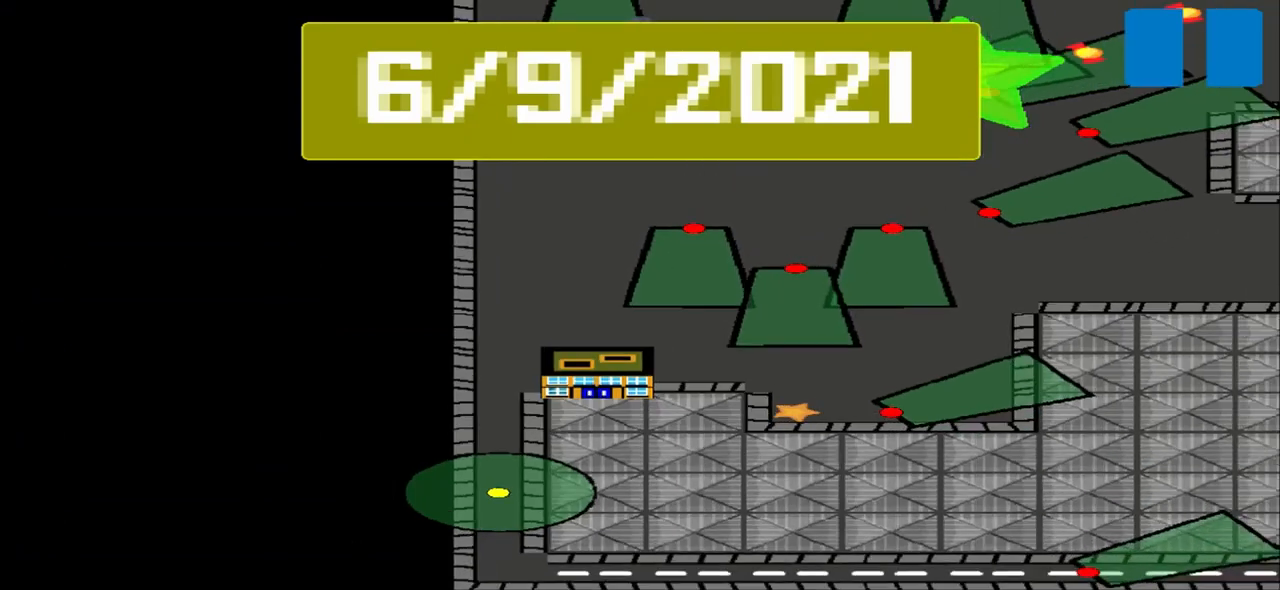
{"buttons": [], "left_stick": "center", "events": []}
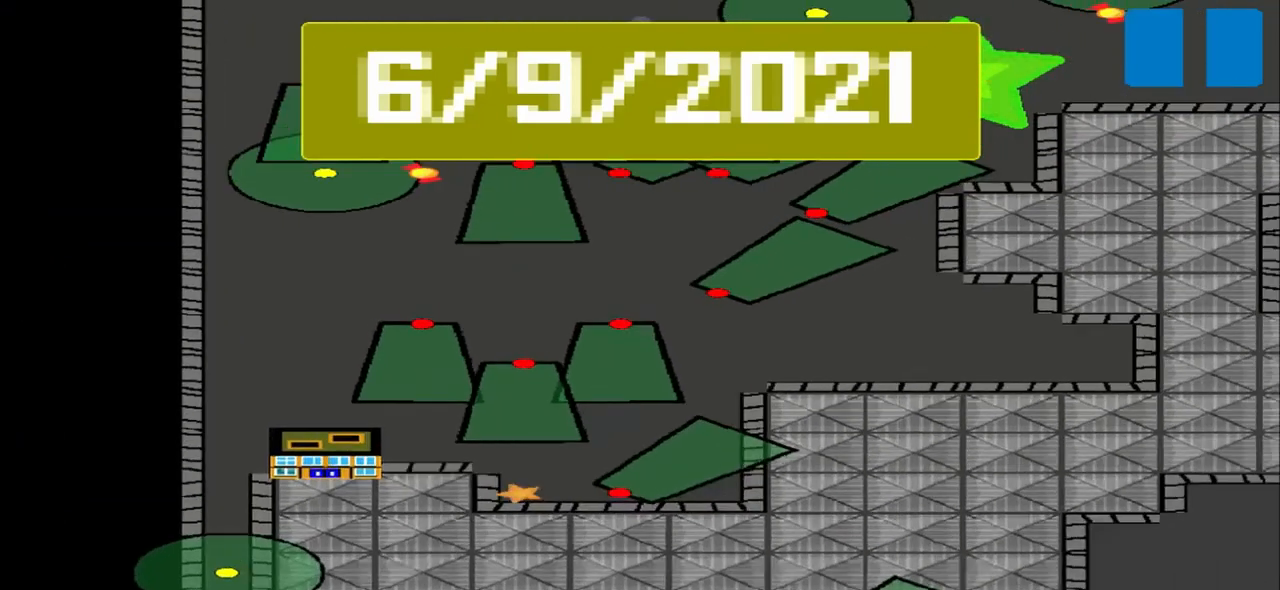
{"buttons": [], "left_stick": "center", "events": []}
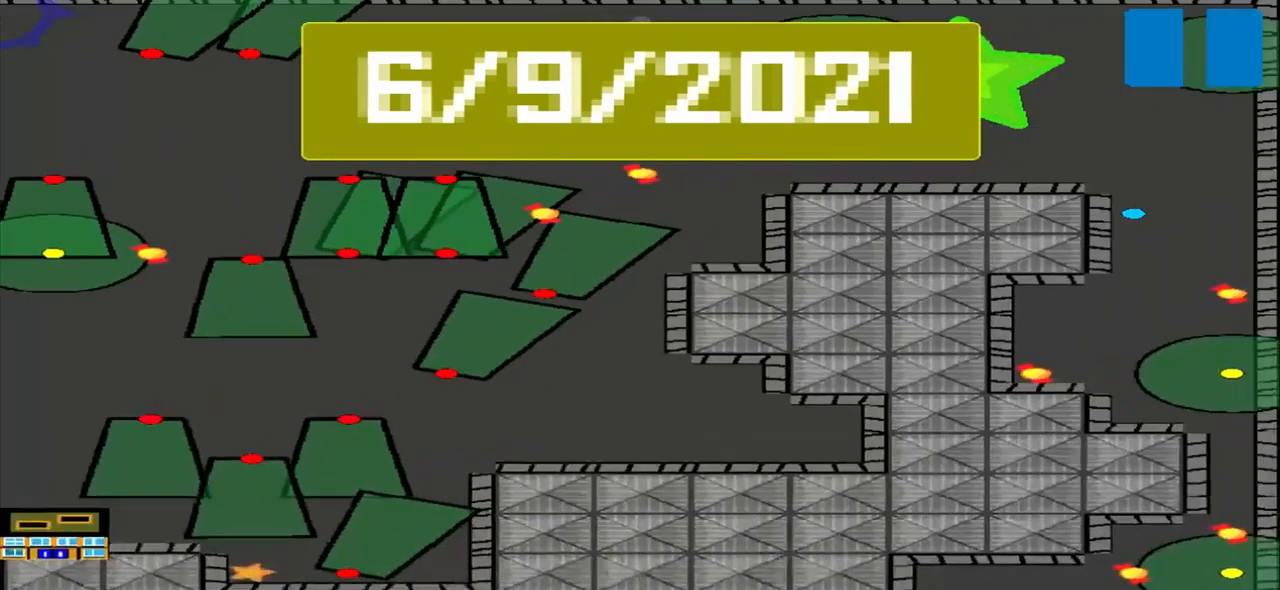
{"buttons": [], "left_stick": "center", "events": []}
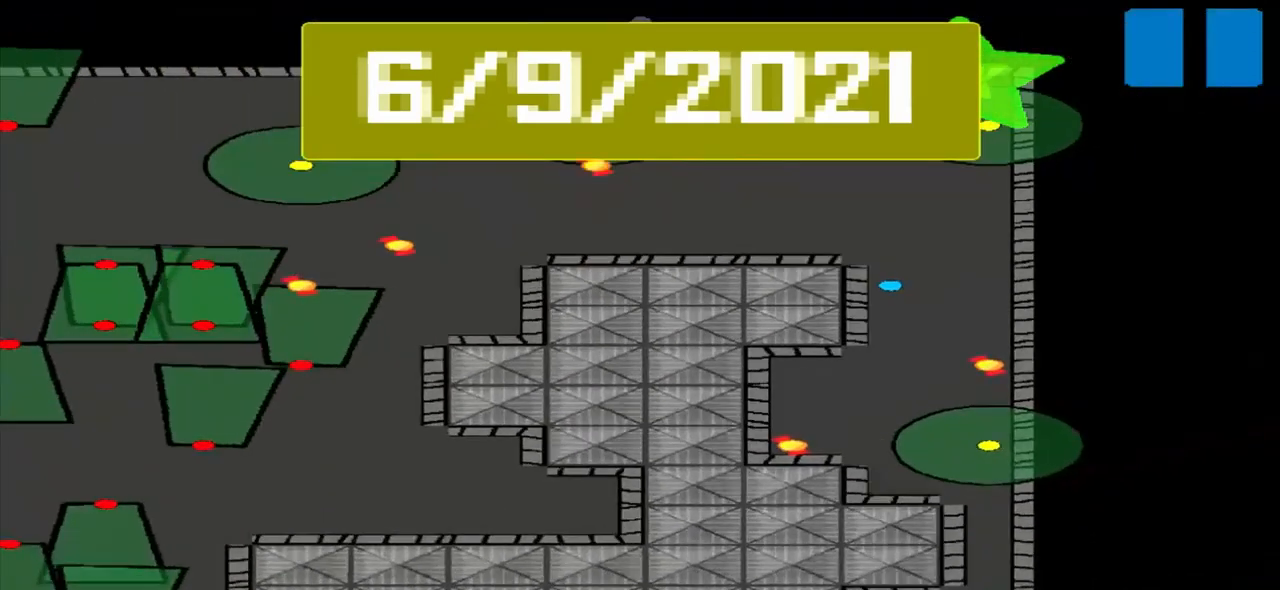
{"buttons": [], "left_stick": "center", "events": []}
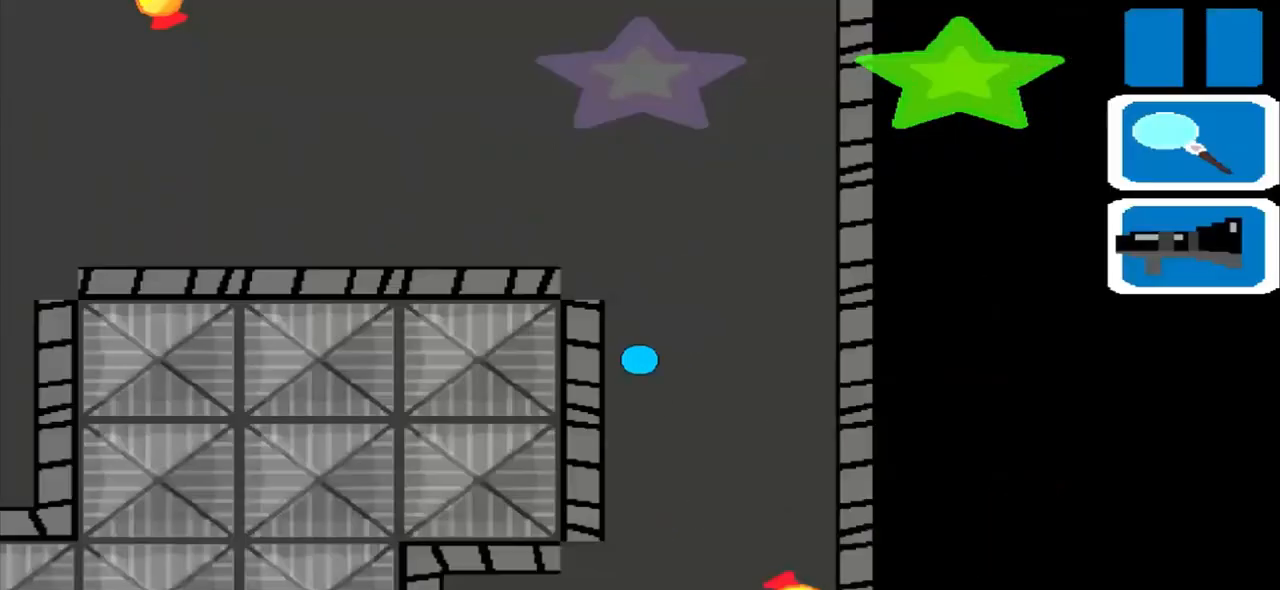
{"buttons": [], "left_stick": "up", "events": [[83, "left_stick", "up"]]}
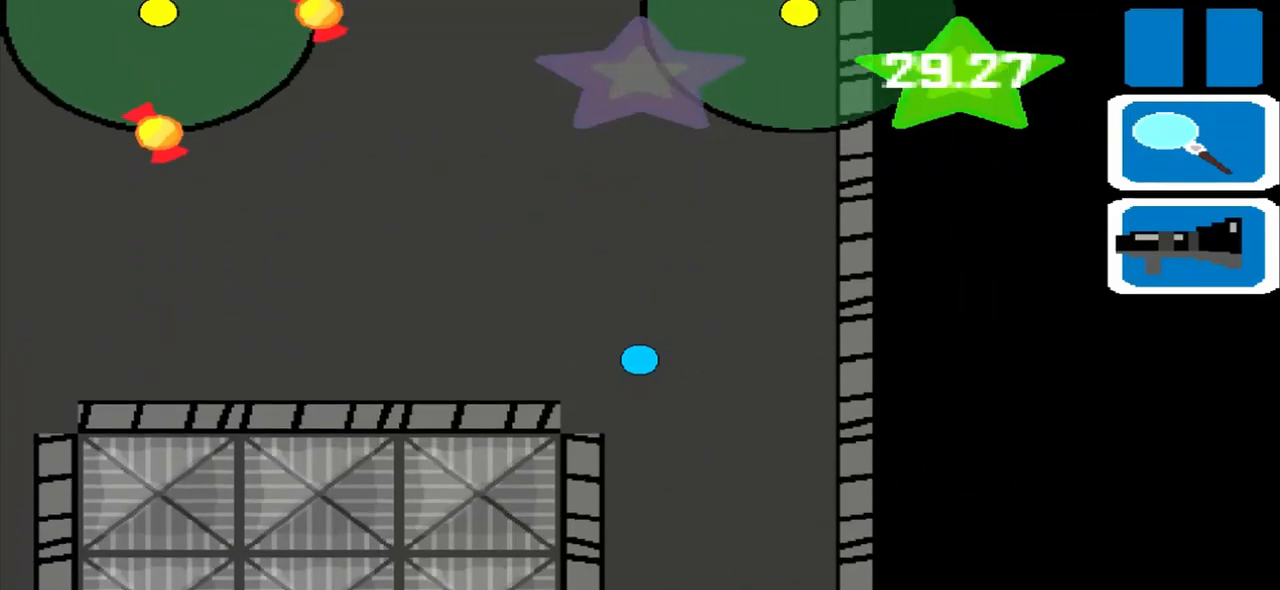
{"buttons": [], "left_stick": "up", "events": []}
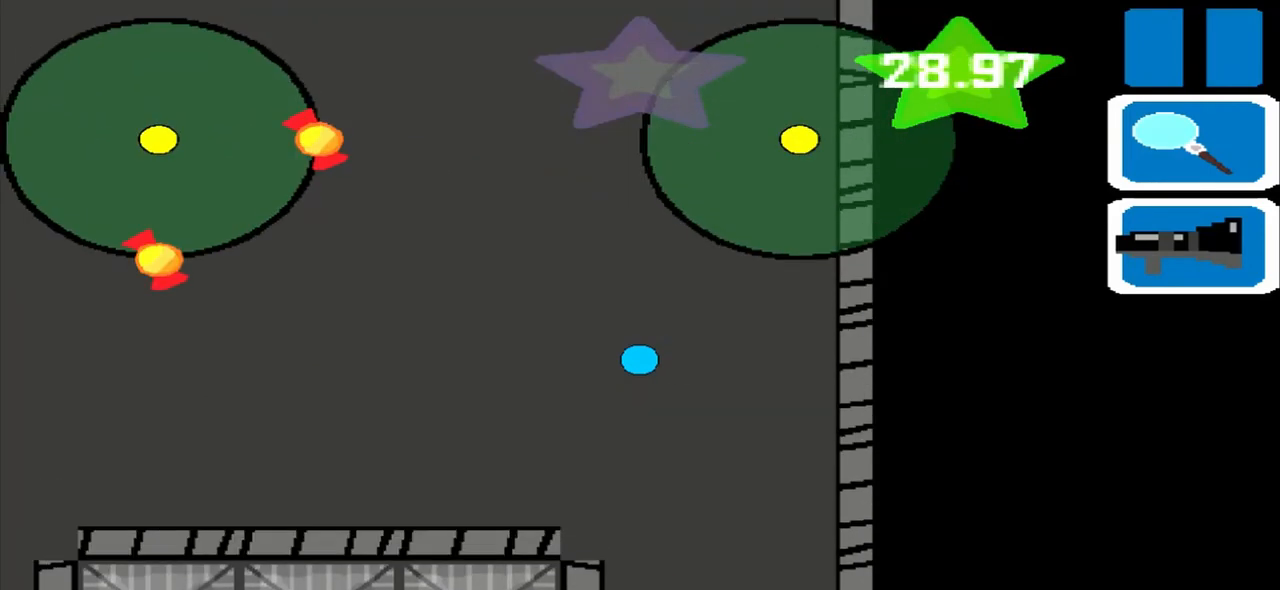
{"buttons": [], "left_stick": "up", "events": []}
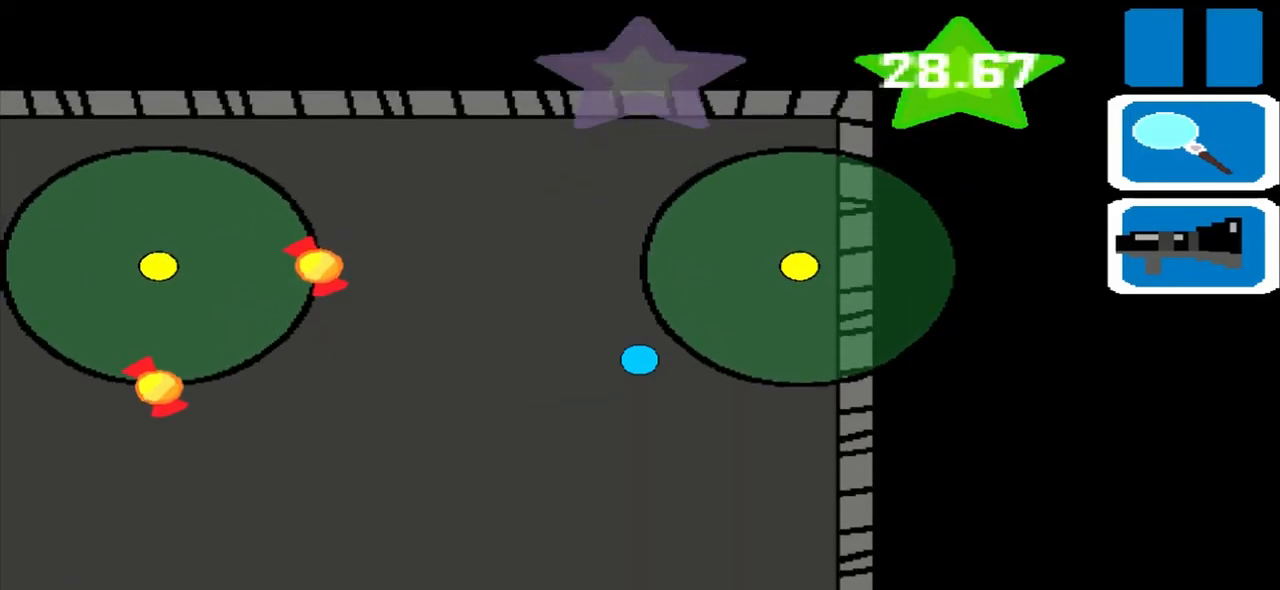
{"buttons": [], "left_stick": "up", "events": []}
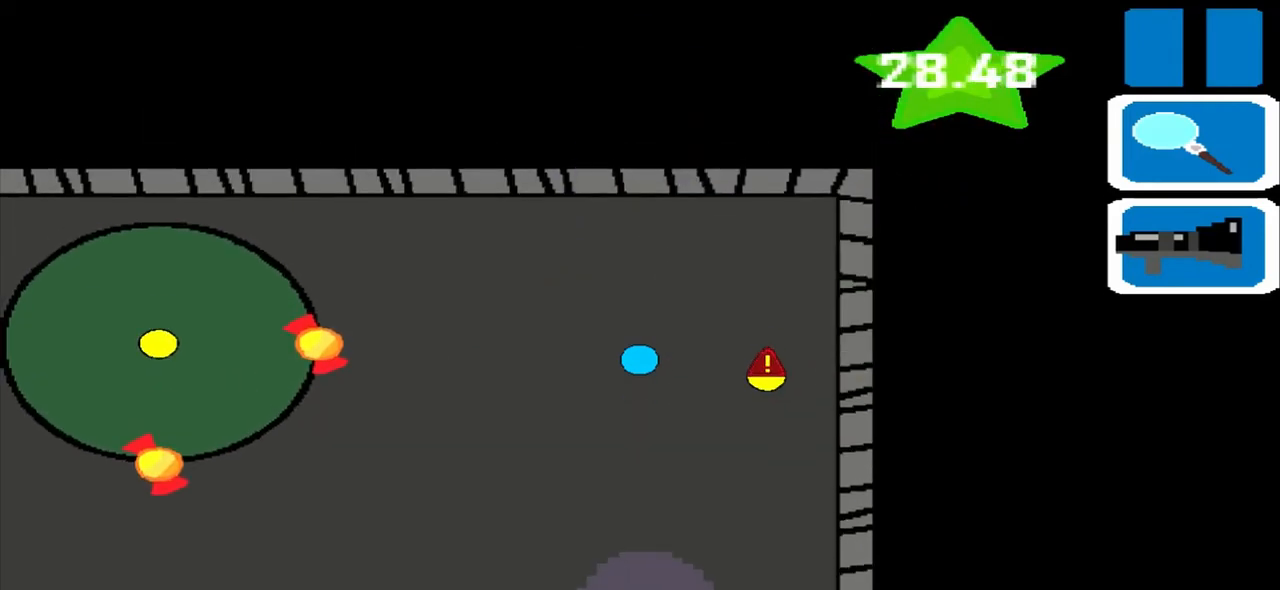
{"buttons": [], "left_stick": "up", "events": []}
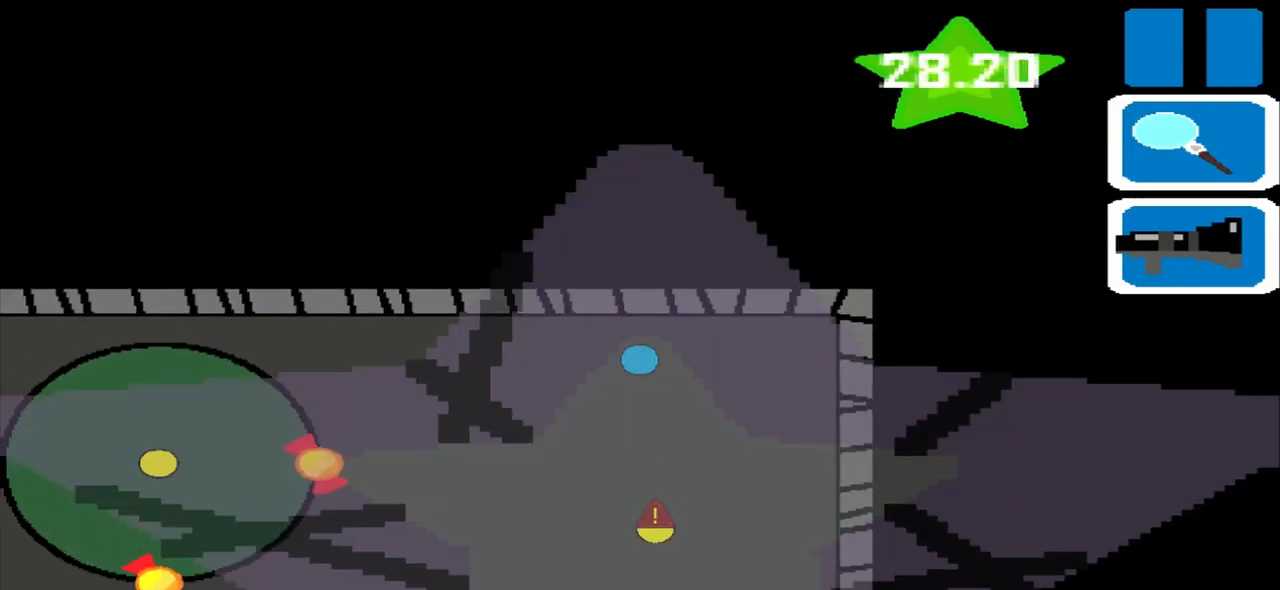
{"buttons": [], "left_stick": "up-left", "events": [[125, "left_stick", "up-left"]]}
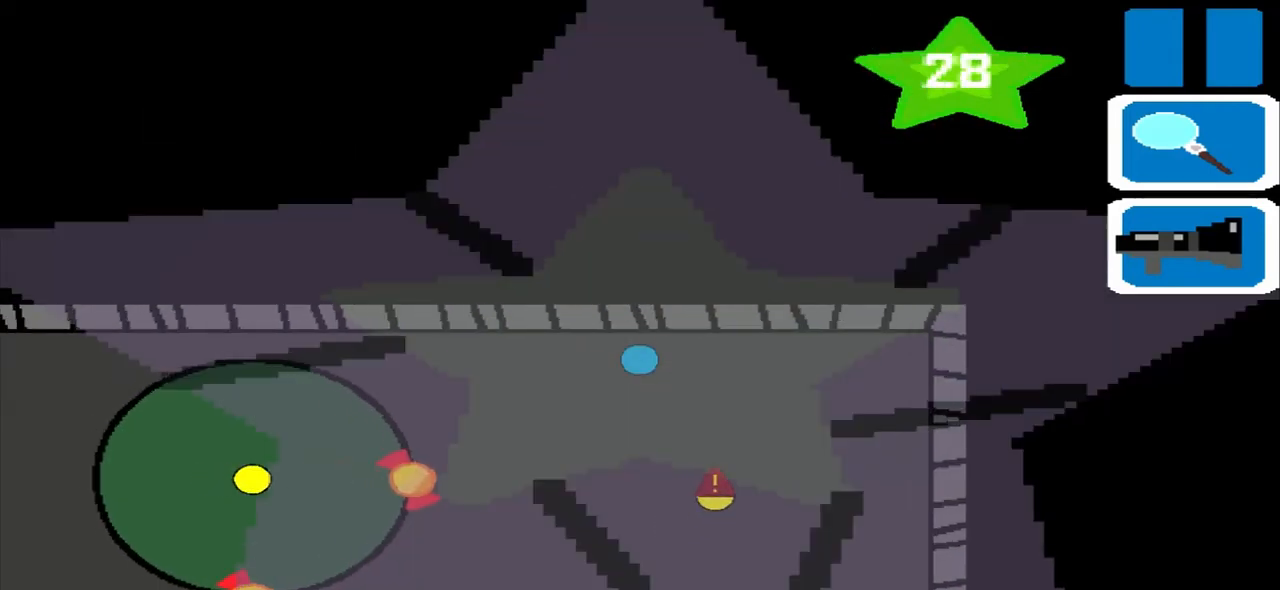
{"buttons": [], "left_stick": "left", "events": [[458, "left_stick", "left"]]}
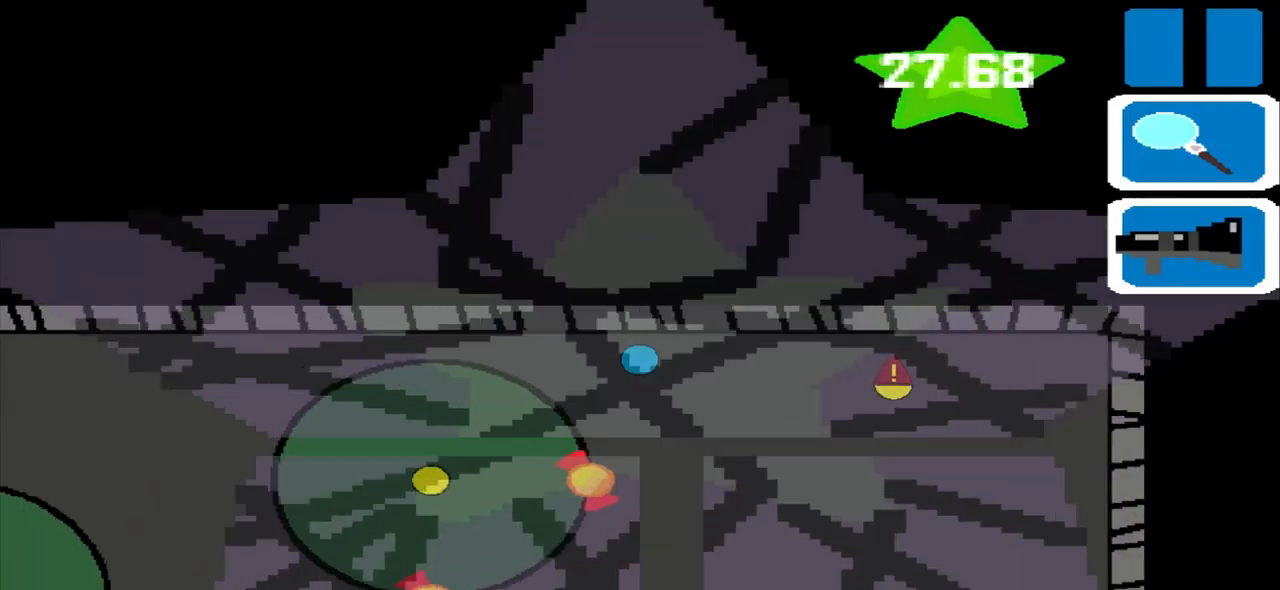
{"buttons": ["L1"], "left_stick": "left", "events": [[458, "L1", "down"]]}
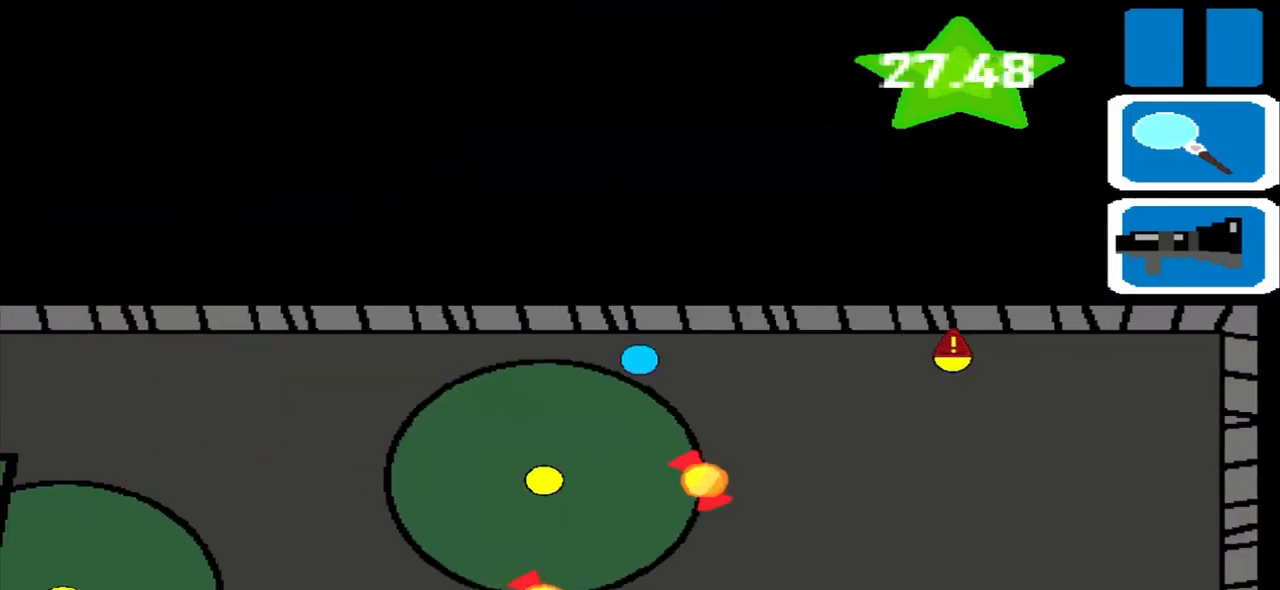
{"buttons": [], "left_stick": "left", "events": [[250, "L1", "up"]]}
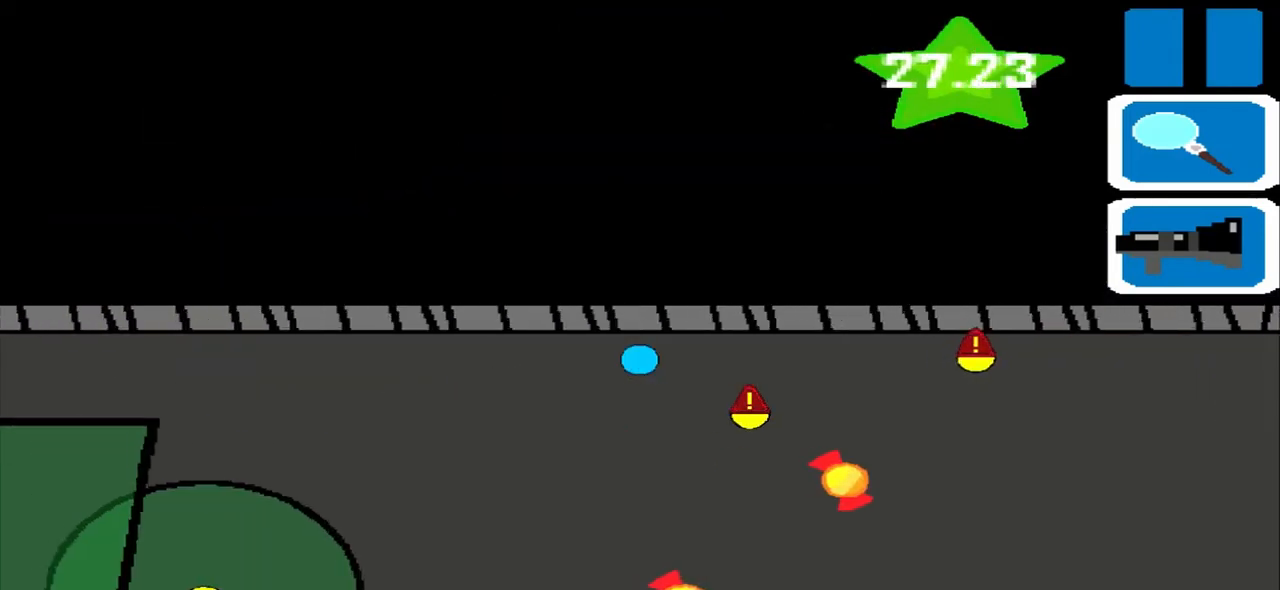
{"buttons": [], "left_stick": "left"}
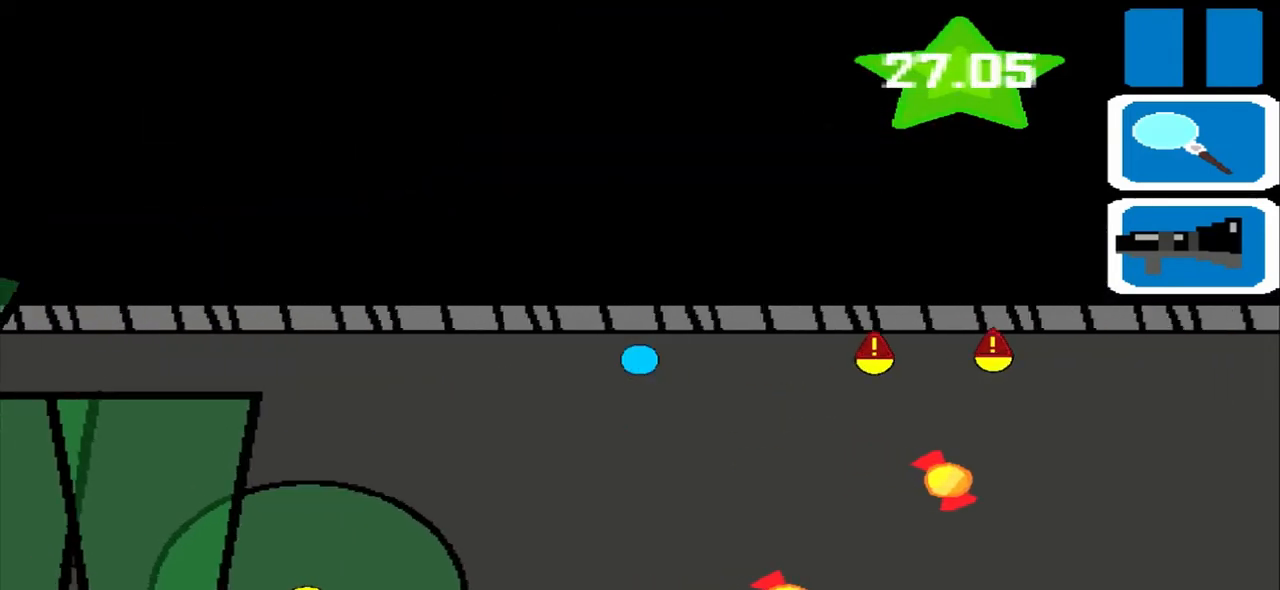
{"buttons": [], "left_stick": "left", "events": []}
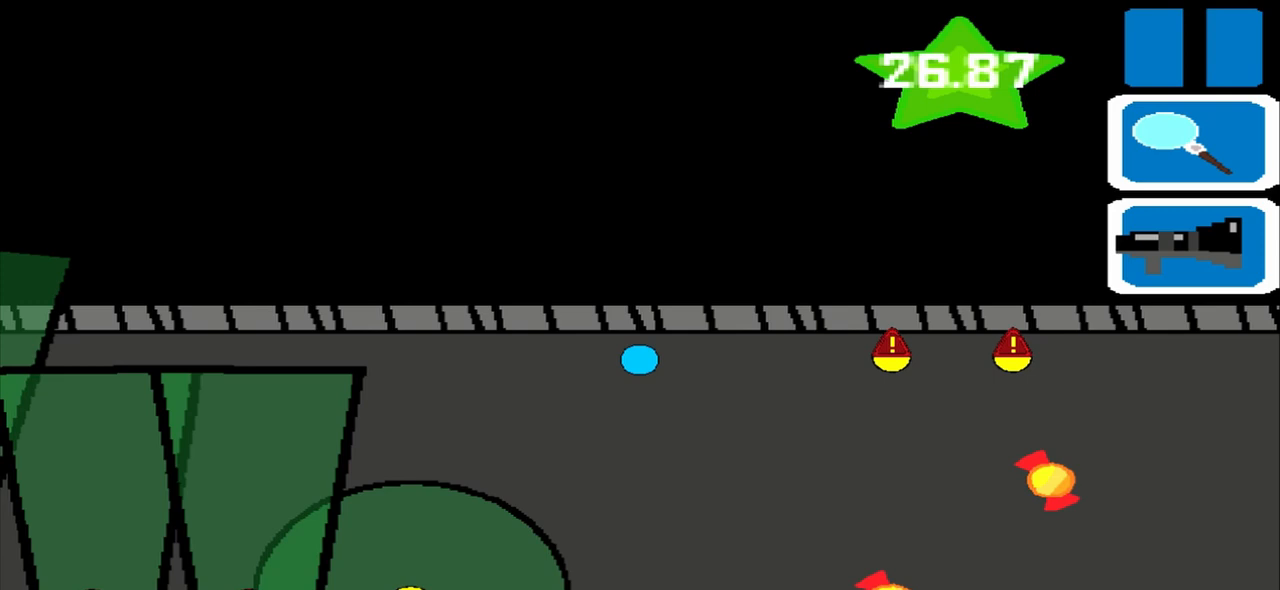
{"buttons": [], "left_stick": "left", "events": []}
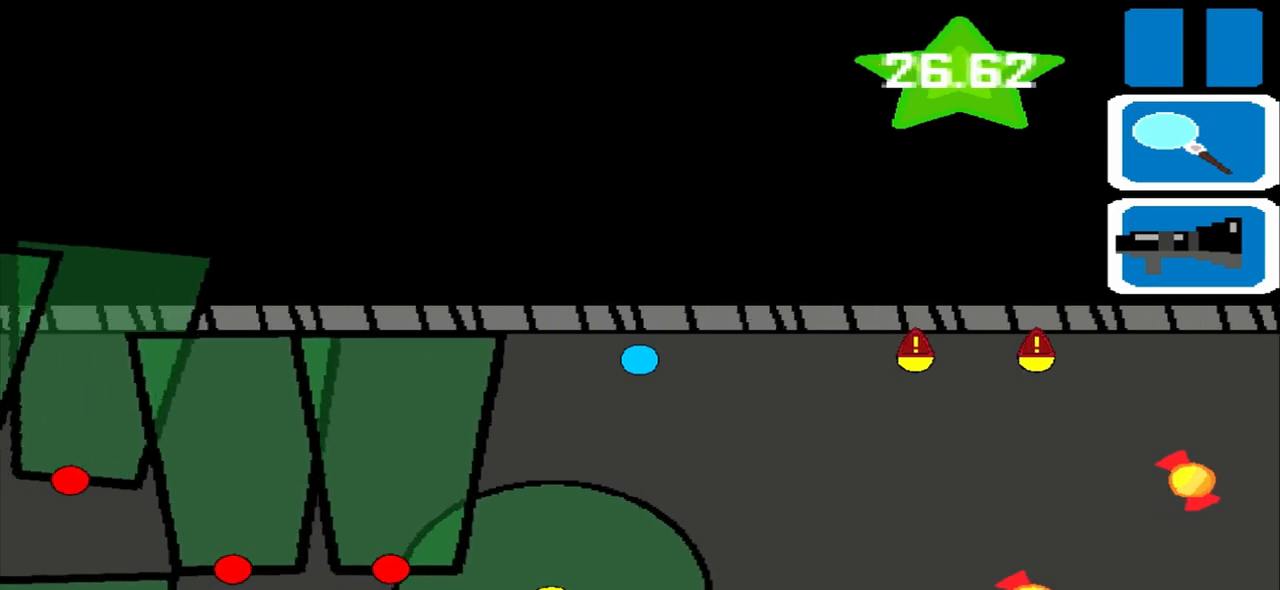
{"buttons": [], "left_stick": "left", "events": []}
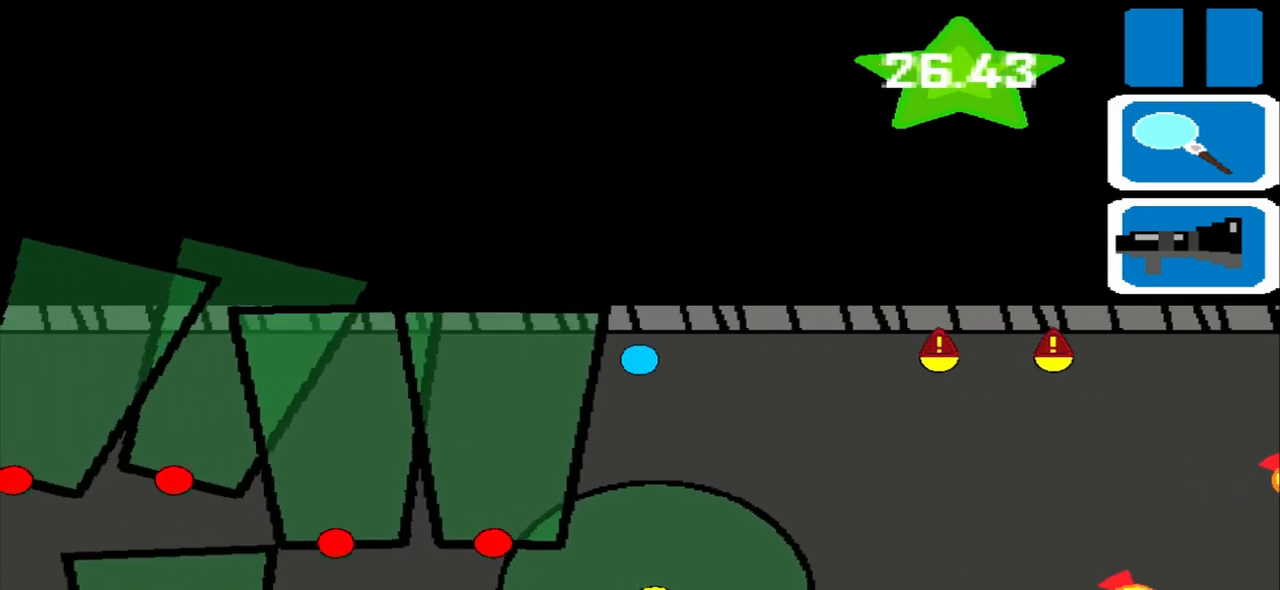
{"buttons": [], "left_stick": "left", "events": []}
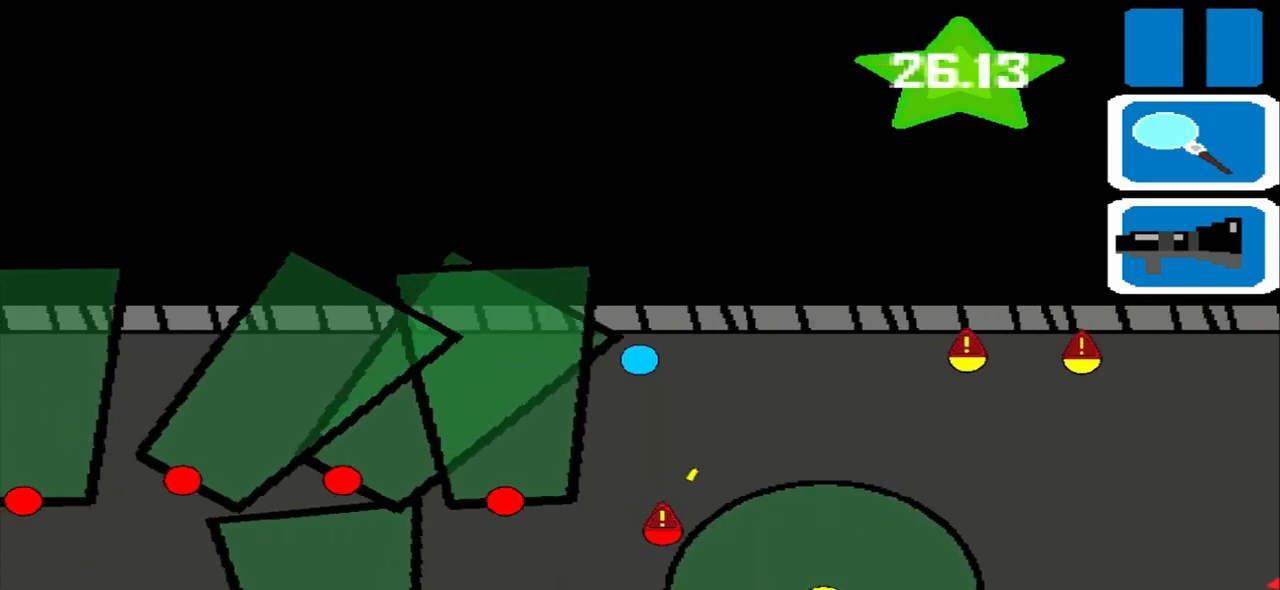
{"buttons": [], "left_stick": "left", "events": []}
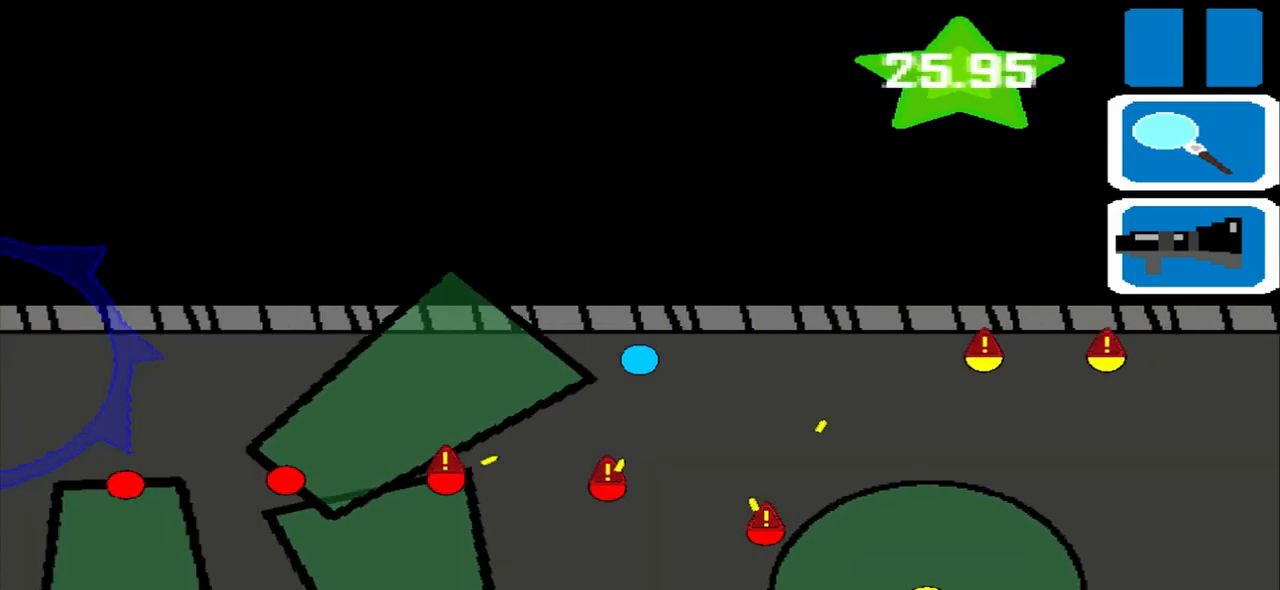
{"buttons": [], "left_stick": "left", "events": []}
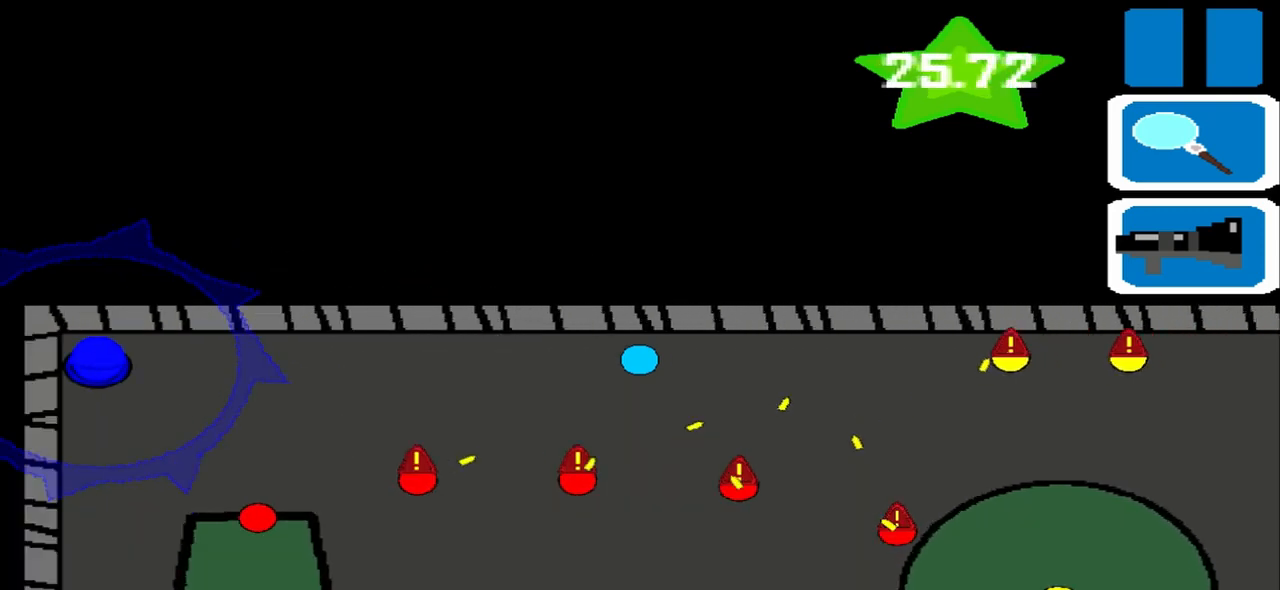
{"buttons": [], "left_stick": "left", "events": []}
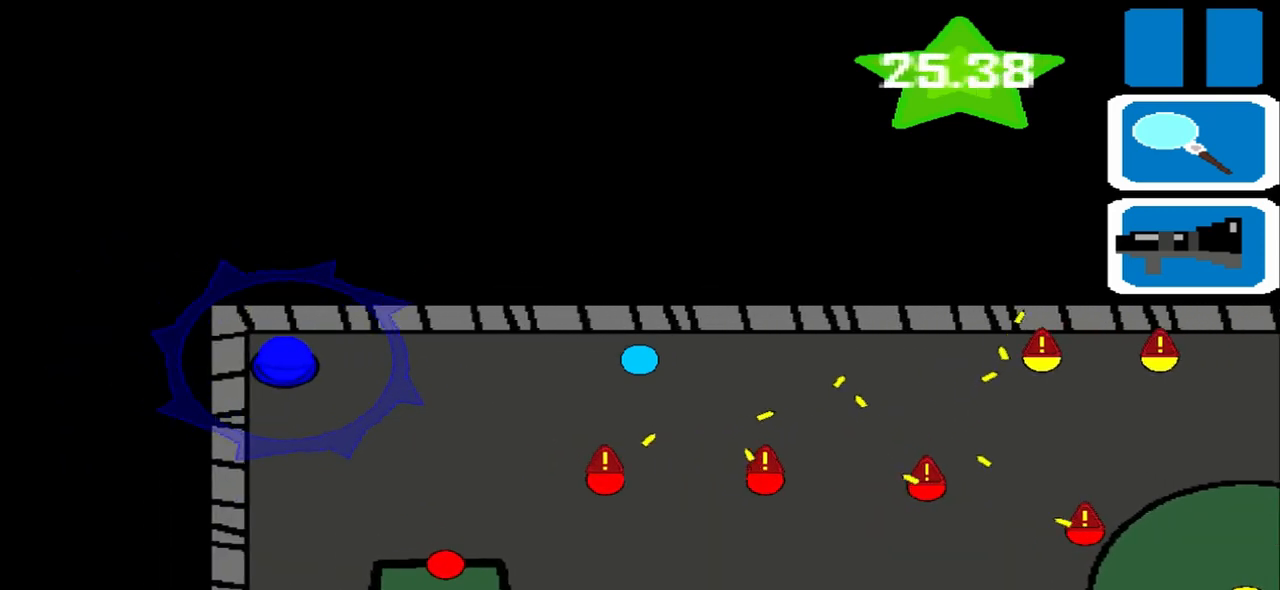
{"buttons": [], "left_stick": "left", "events": []}
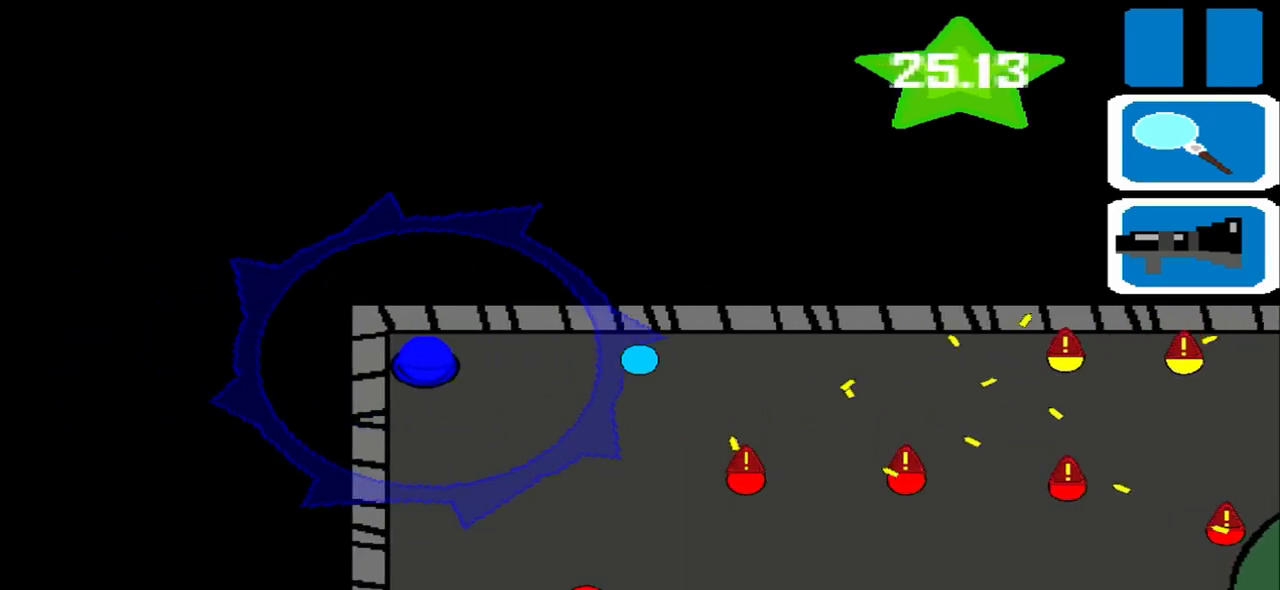
{"buttons": [], "left_stick": "left", "events": []}